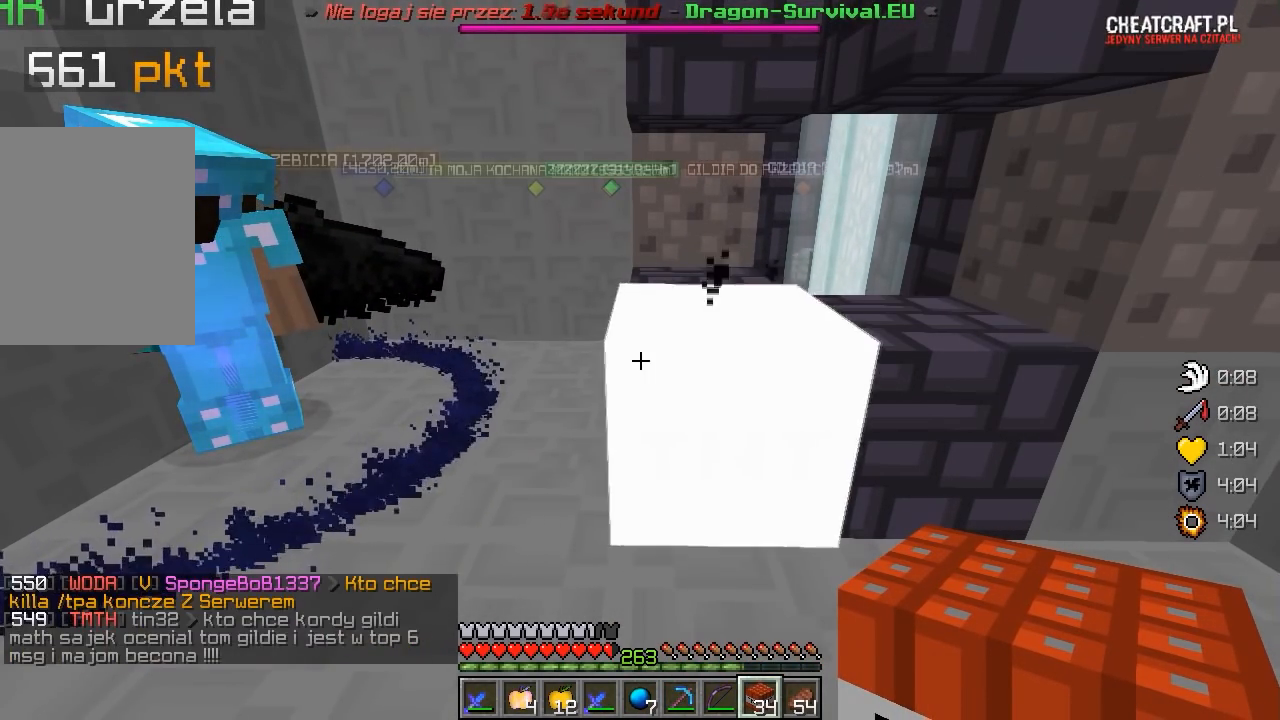
Gameplay with keyboard and mouse; each line is a JSON object with the keys and mouse buttons held at the frame after it. "events" lists presses ("down") and releases ("up") of "a", "d", "s", "w", "mouse_left" and "mouse_right" between this image and that frame as [ms after this image, input, new state], when the widget could be followed in between. "mouse_left", "mouse_right" = the "left", "right" buttons of the "mouse" list. No other keys are recorded. Fast repeated clicks can show as one long hold. Mouse movement is not recorded.
{"keys": [], "mouse": [], "events": []}
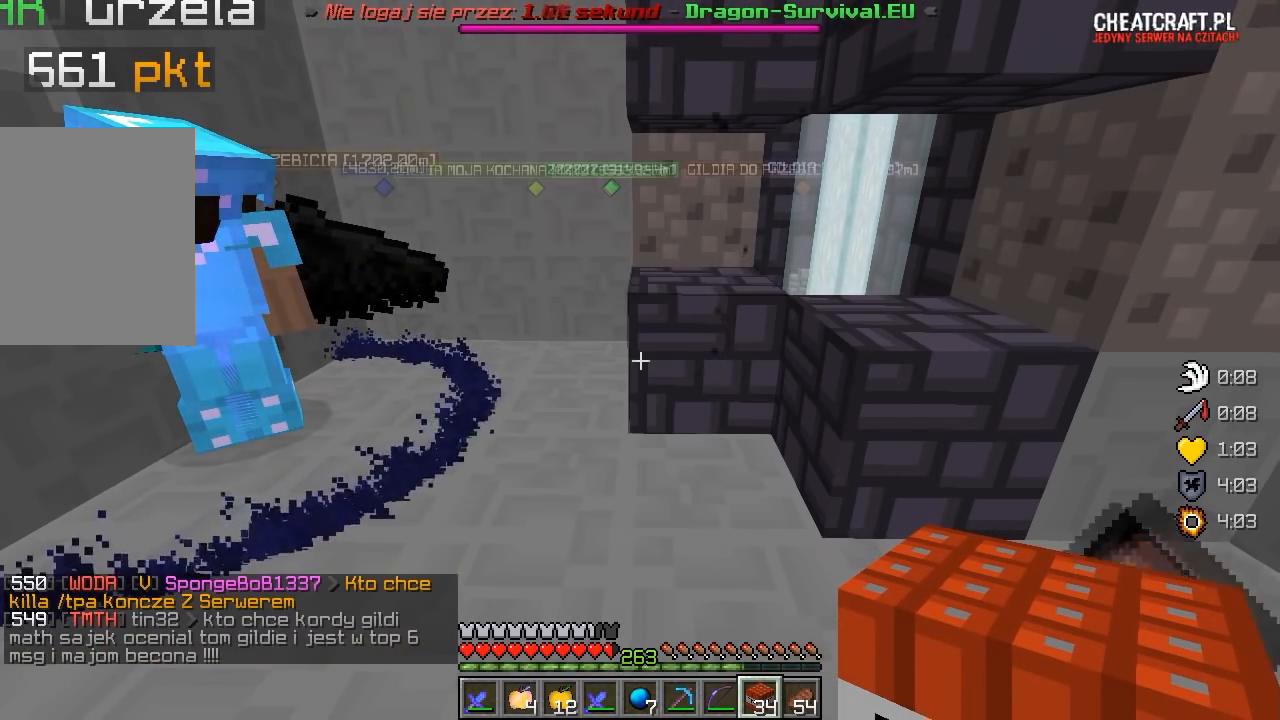
{"keys": [], "mouse": [], "events": []}
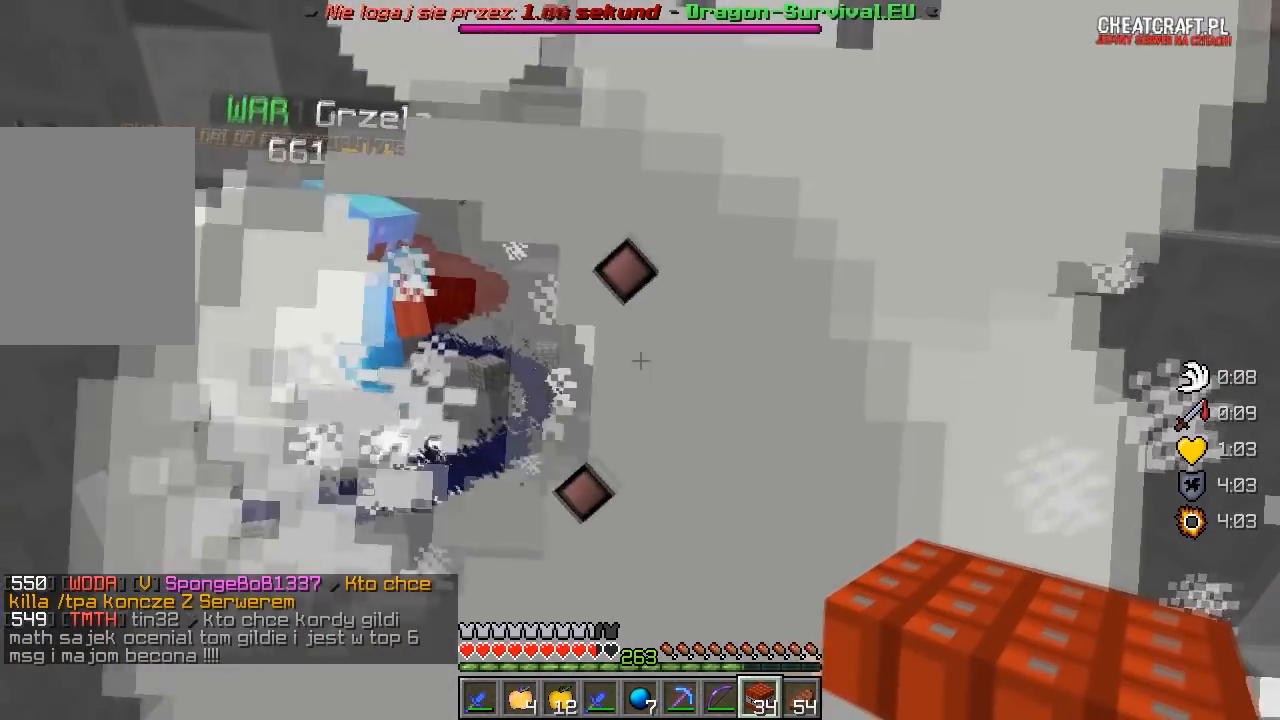
{"keys": [], "mouse": [], "events": []}
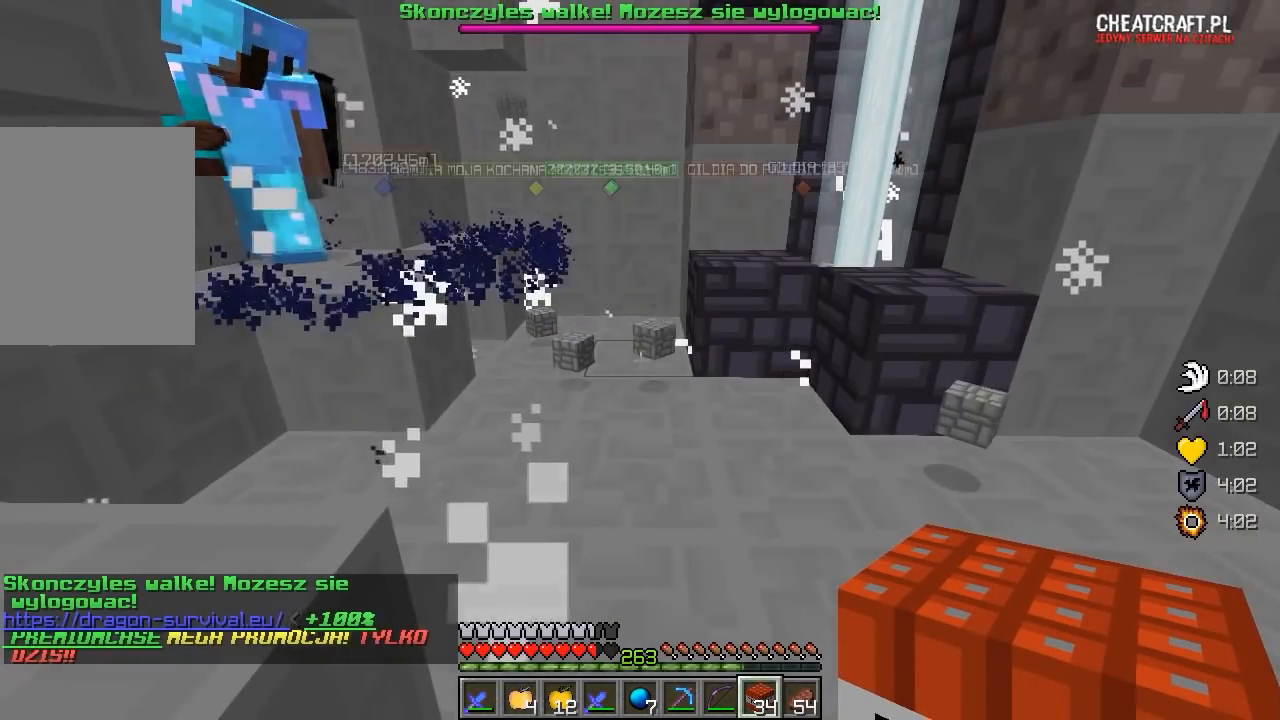
{"keys": ["w"], "mouse": [], "events": [[133, "w", "down"]]}
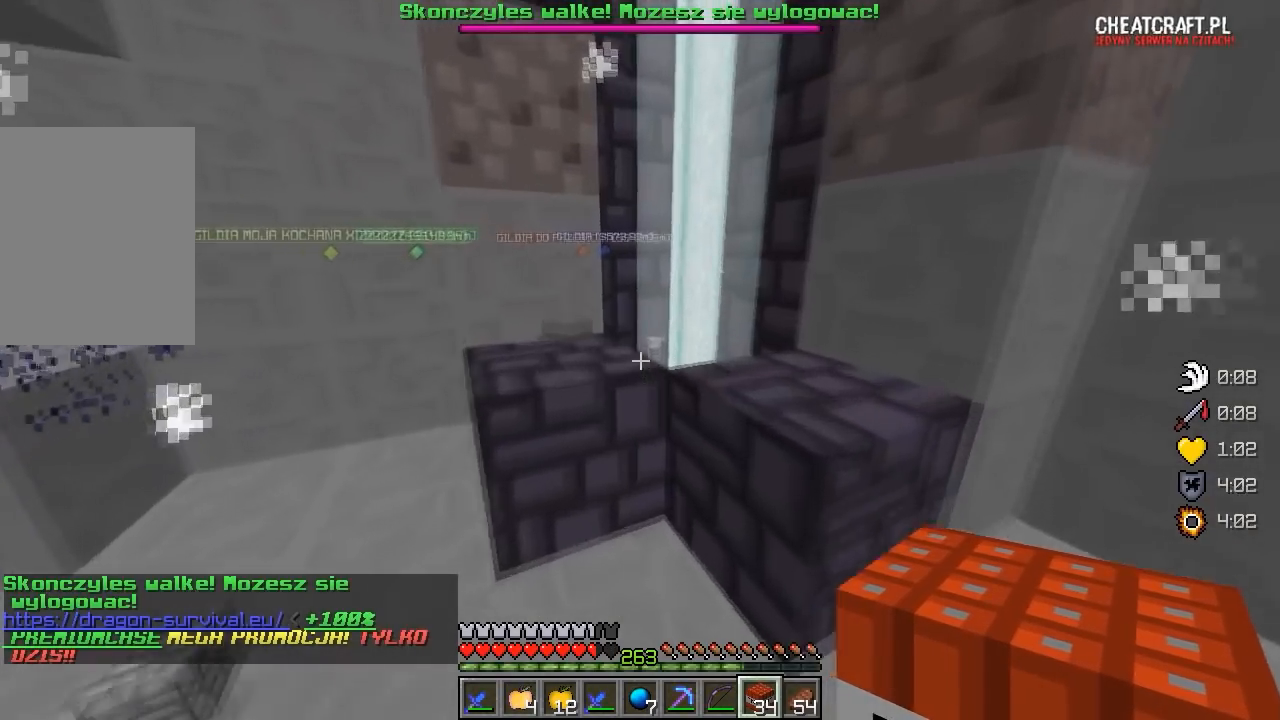
{"keys": ["w"], "mouse": [], "events": []}
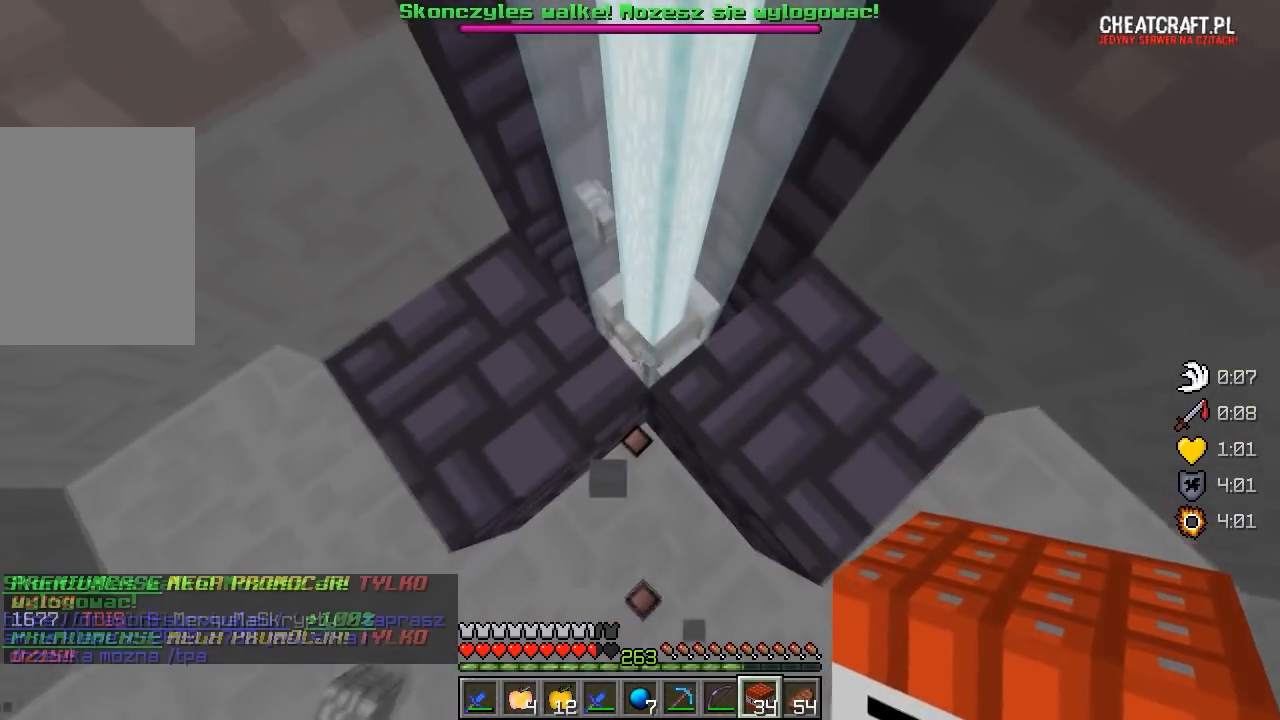
{"keys": ["w"], "mouse": [], "events": []}
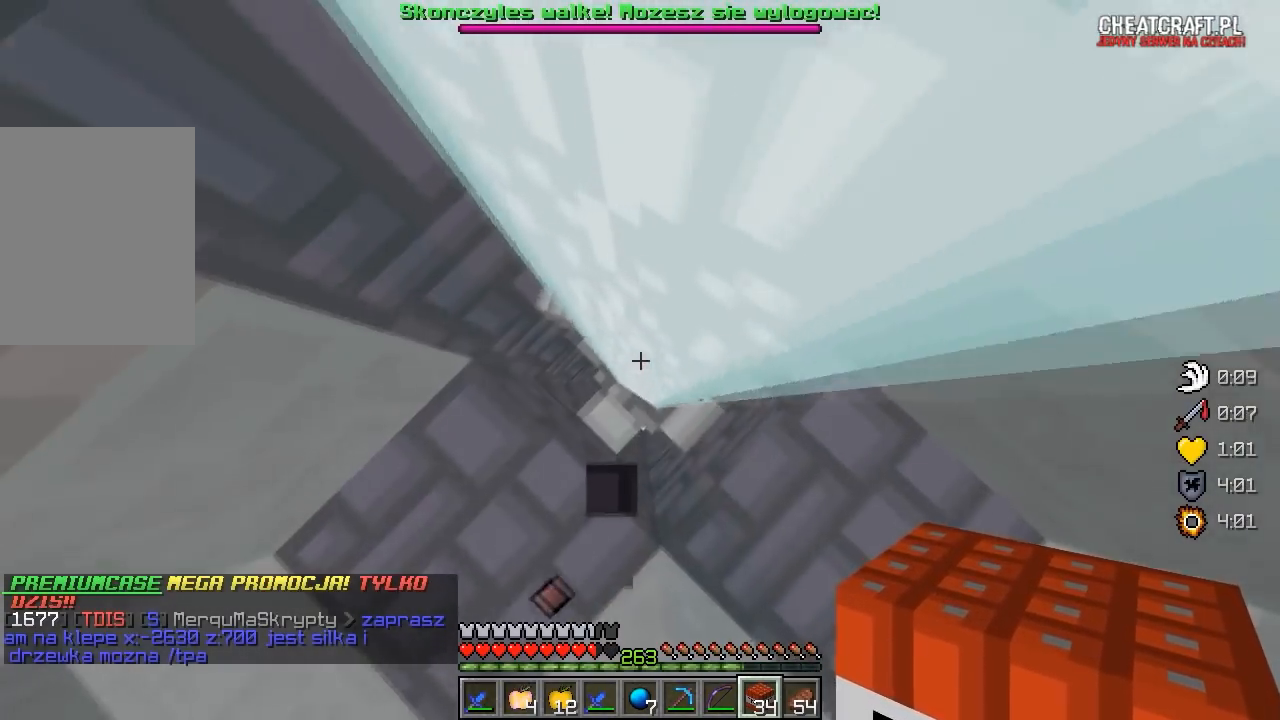
{"keys": ["s"], "mouse": [], "events": [[33, "w", "up"], [483, "s", "down"]]}
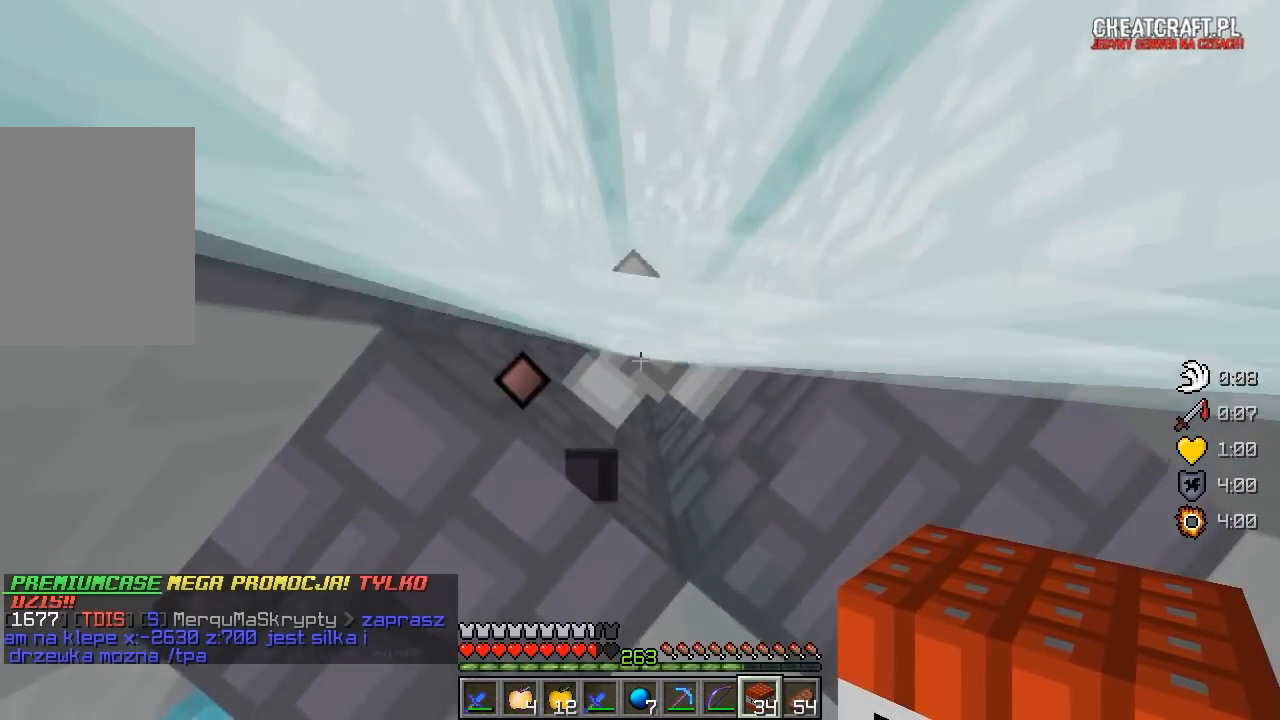
{"keys": [], "mouse": [], "events": [[300, "s", "up"]]}
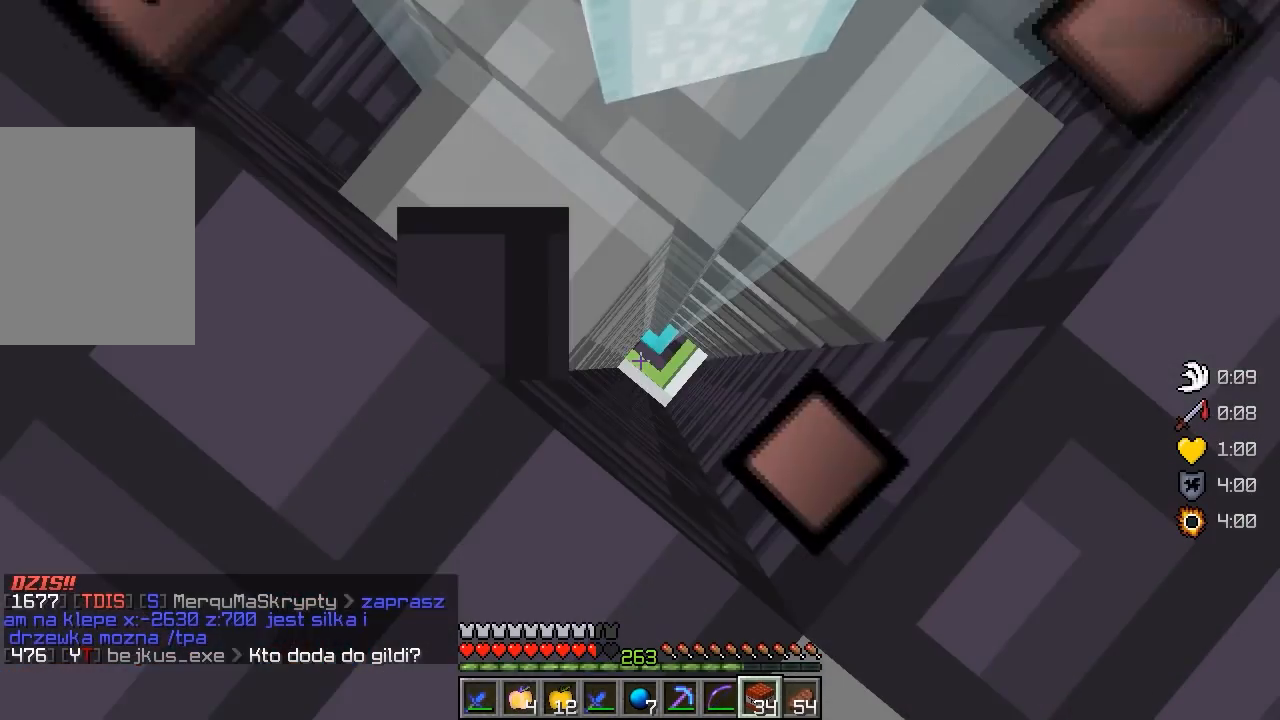
{"keys": [], "mouse": [], "events": []}
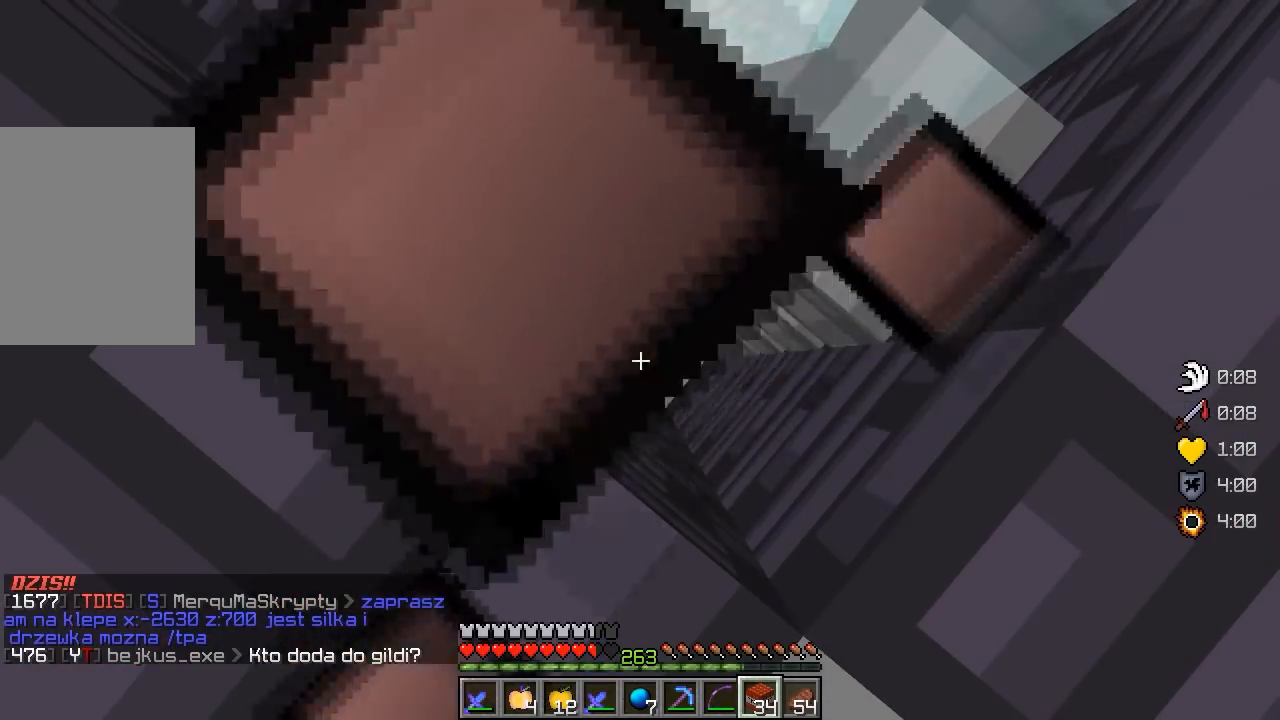
{"keys": [], "mouse": [], "events": []}
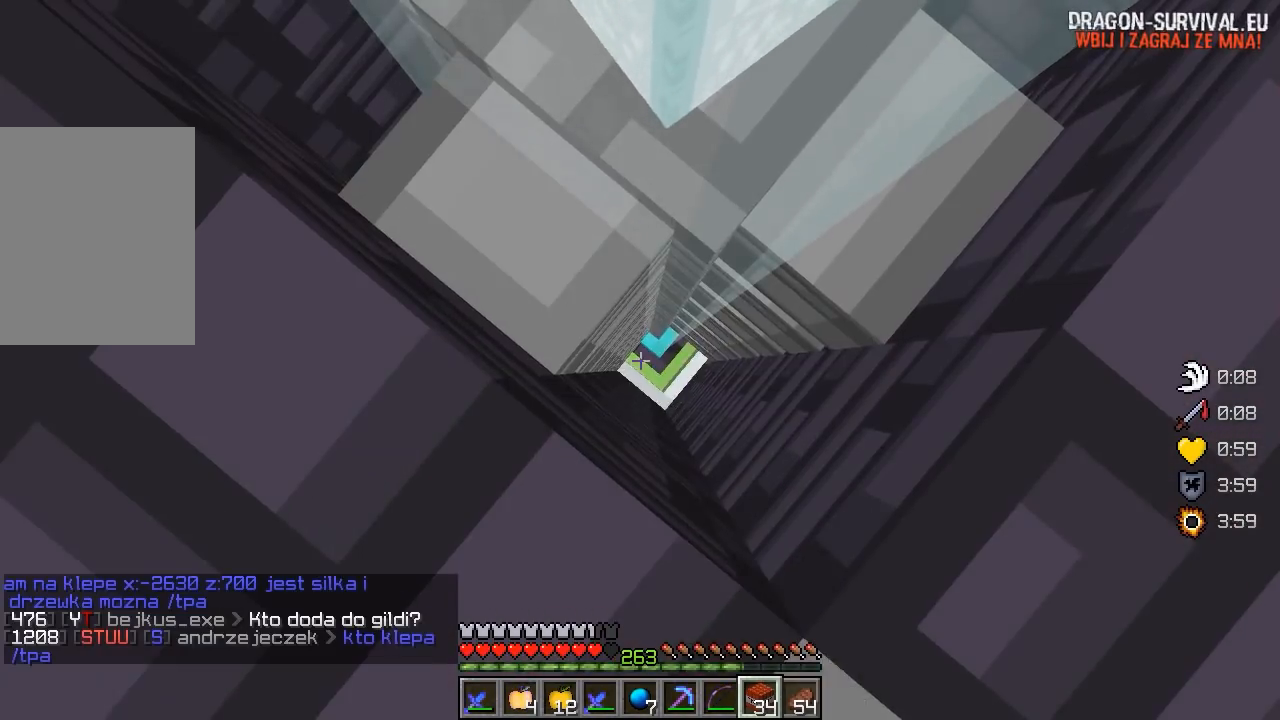
{"keys": ["s"], "mouse": [], "events": [[117, "s", "down"]]}
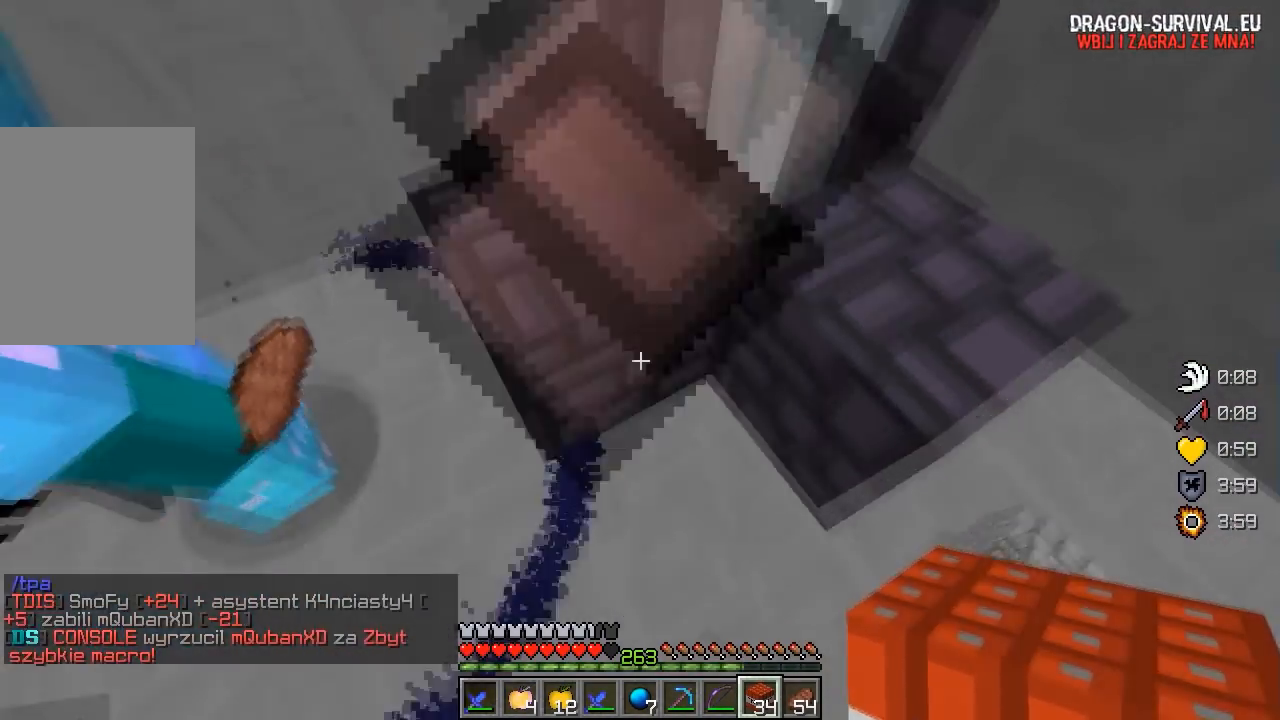
{"keys": [], "mouse": [], "events": [[233, "mouse_right", "down"], [400, "s", "up"], [483, "mouse_right", "up"]]}
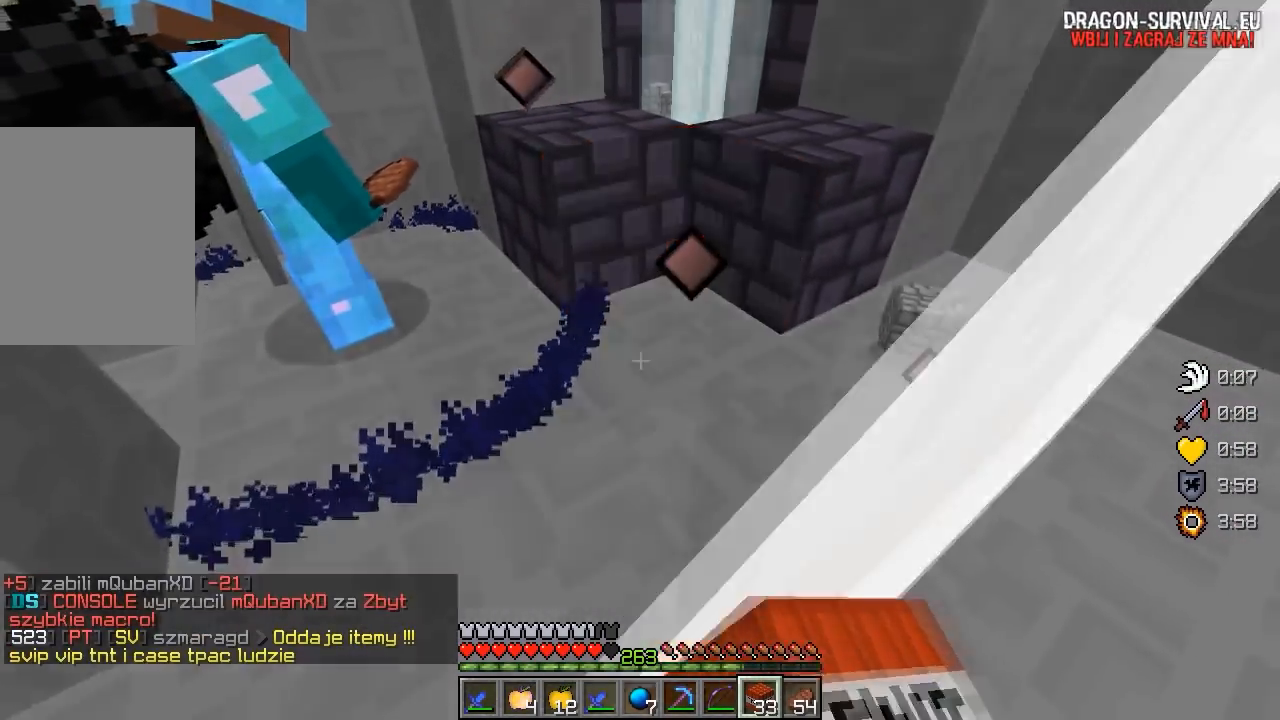
{"keys": [], "mouse": [], "events": [[133, "s", "down"], [333, "s", "up"]]}
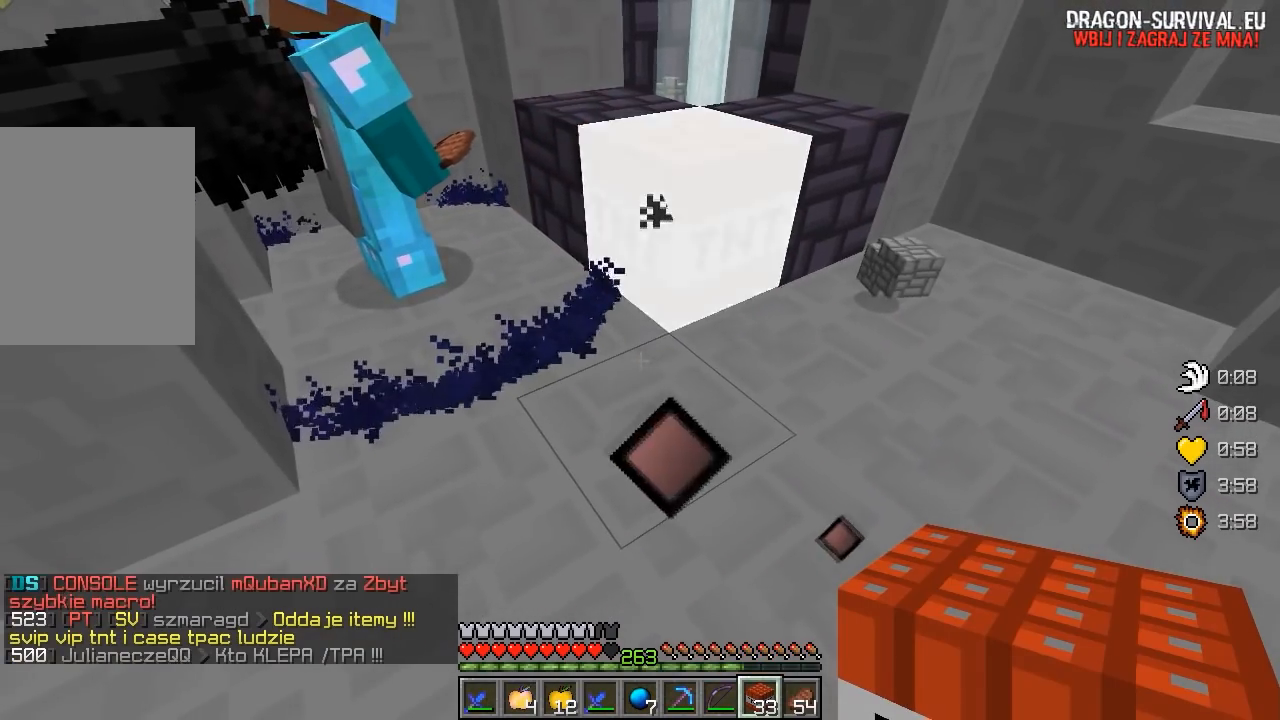
{"keys": [], "mouse": [], "events": []}
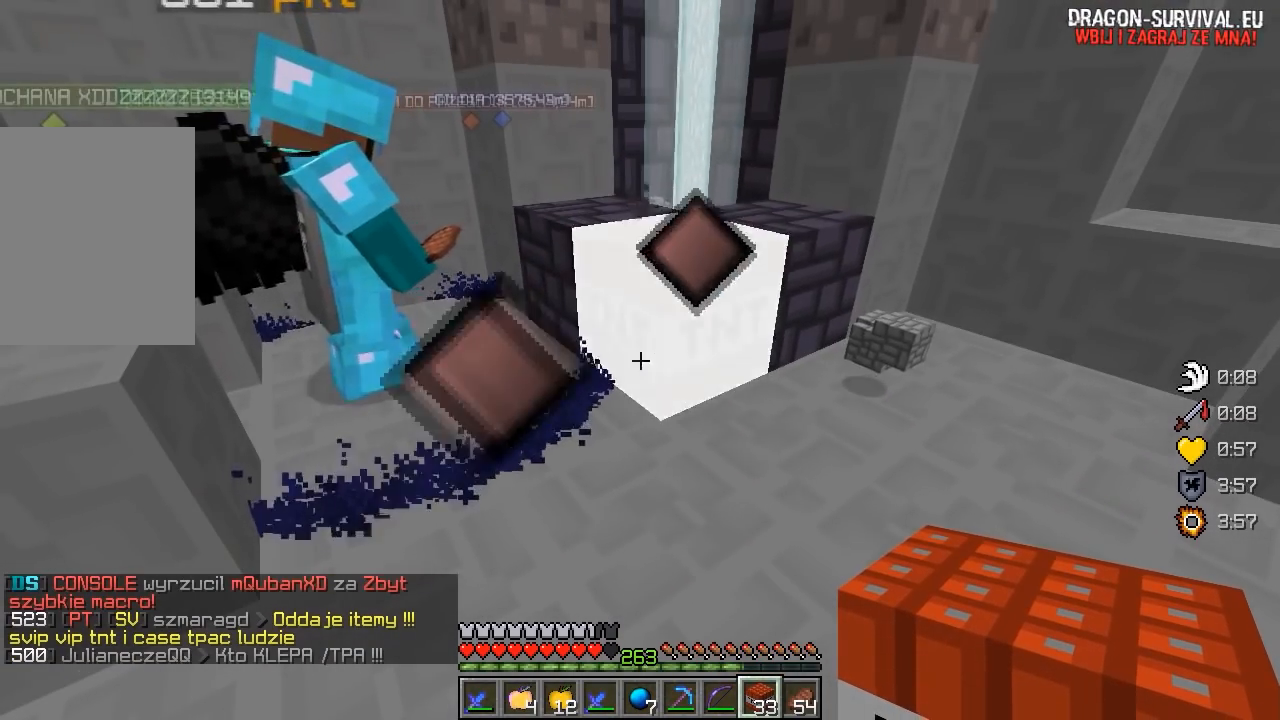
{"keys": [], "mouse": [], "events": []}
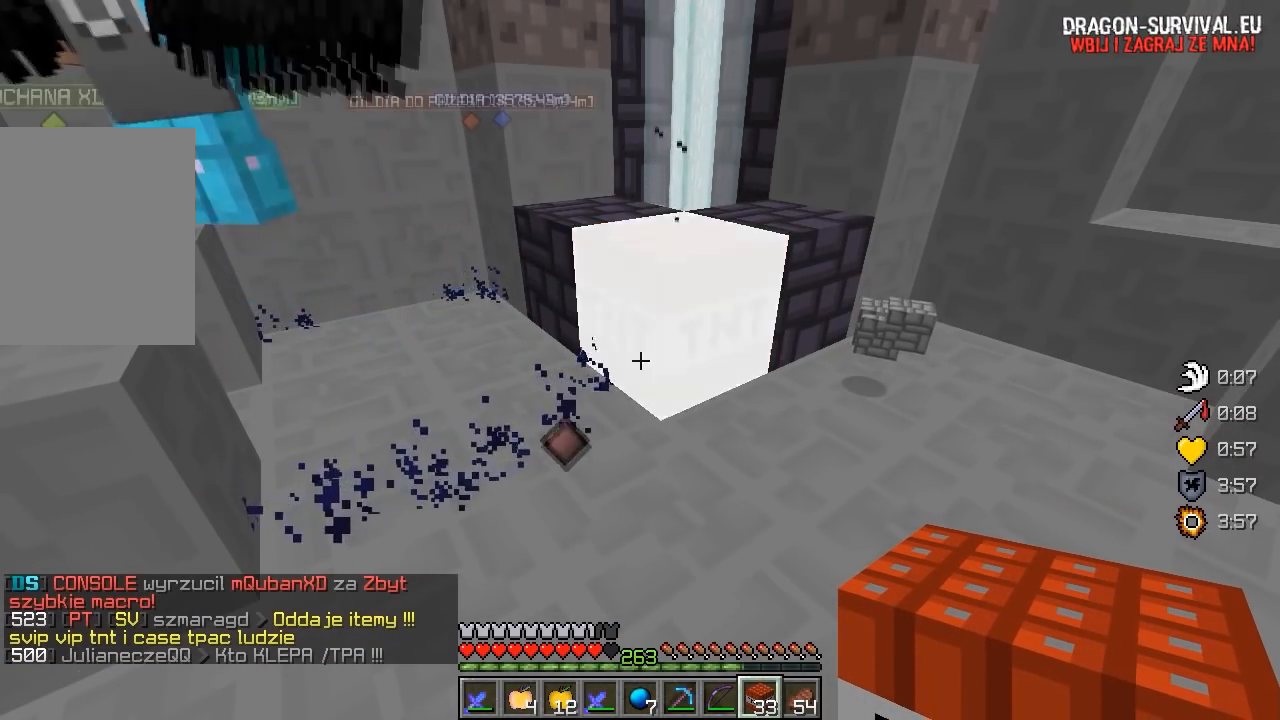
{"keys": [], "mouse": [], "events": []}
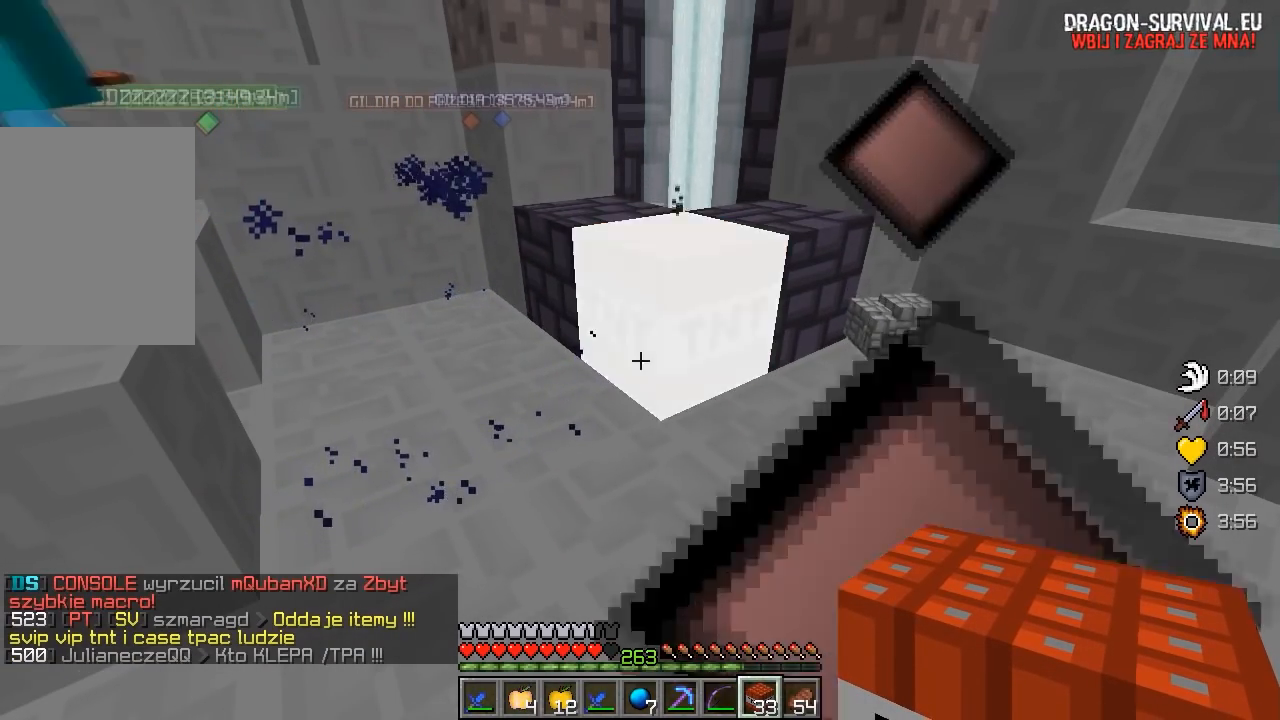
{"keys": [], "mouse": [], "events": []}
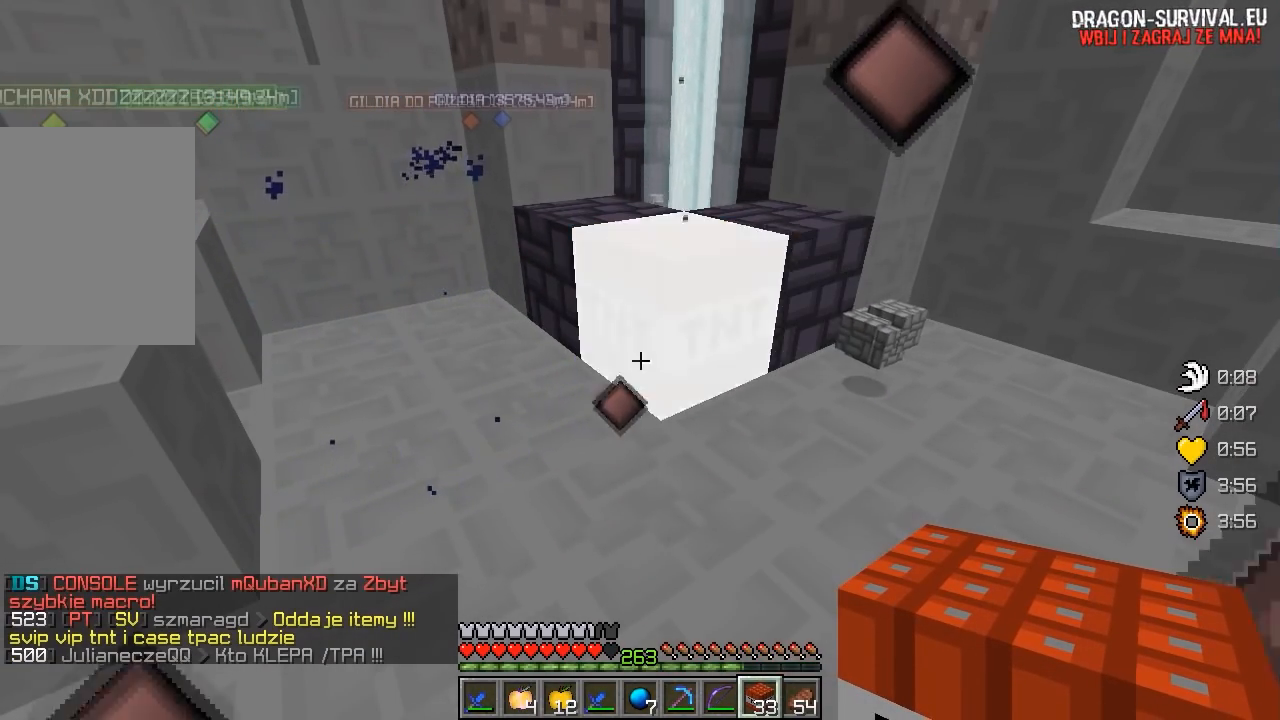
{"keys": [], "mouse": [], "events": []}
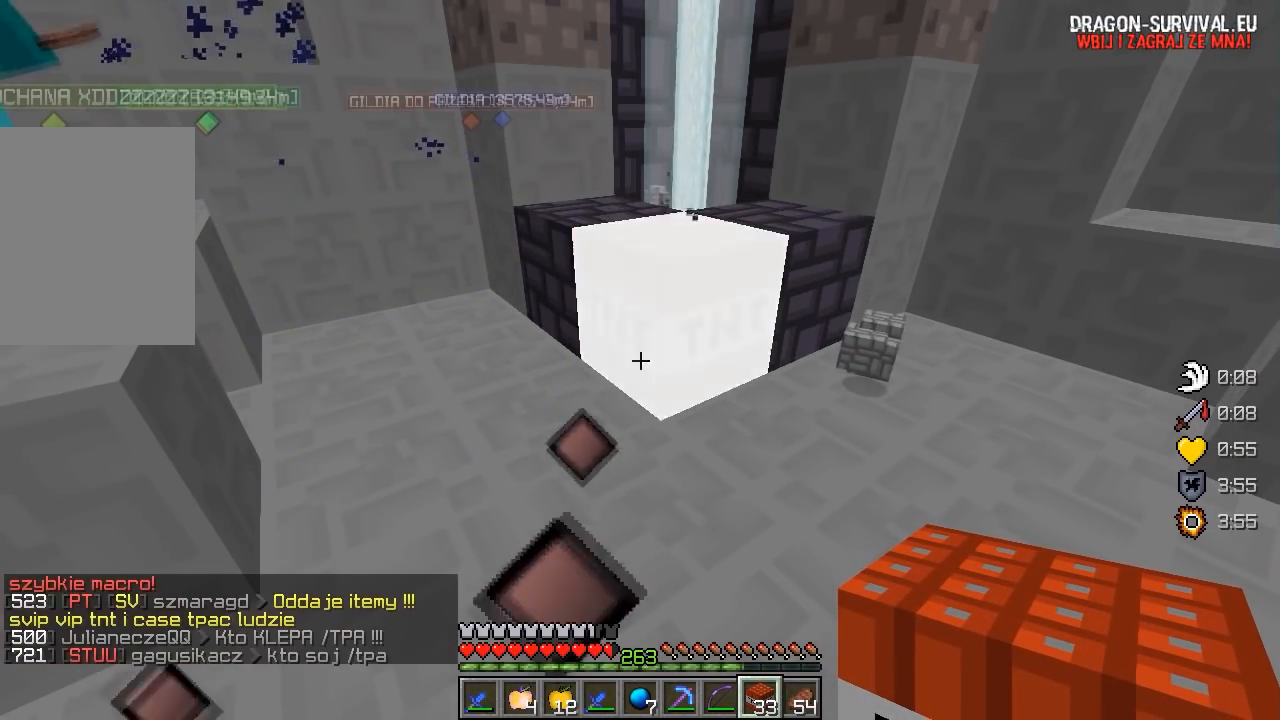
{"keys": [], "mouse": [], "events": []}
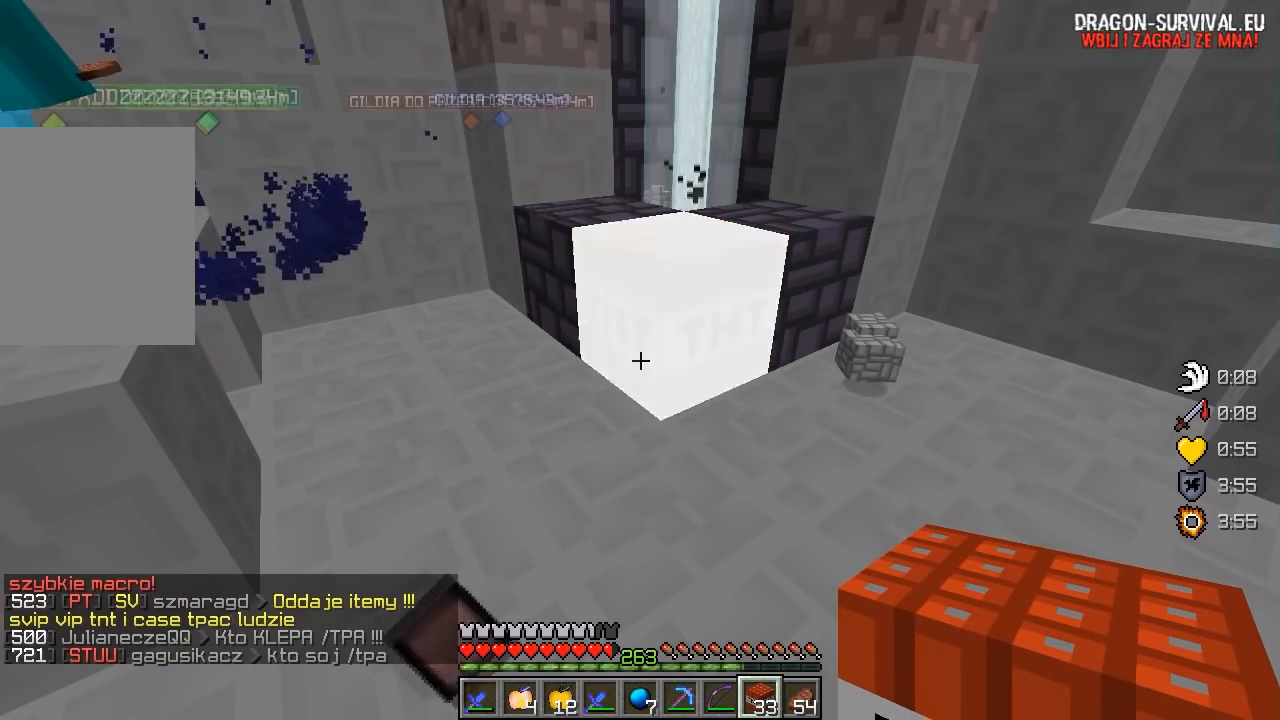
{"keys": [], "mouse": [], "events": []}
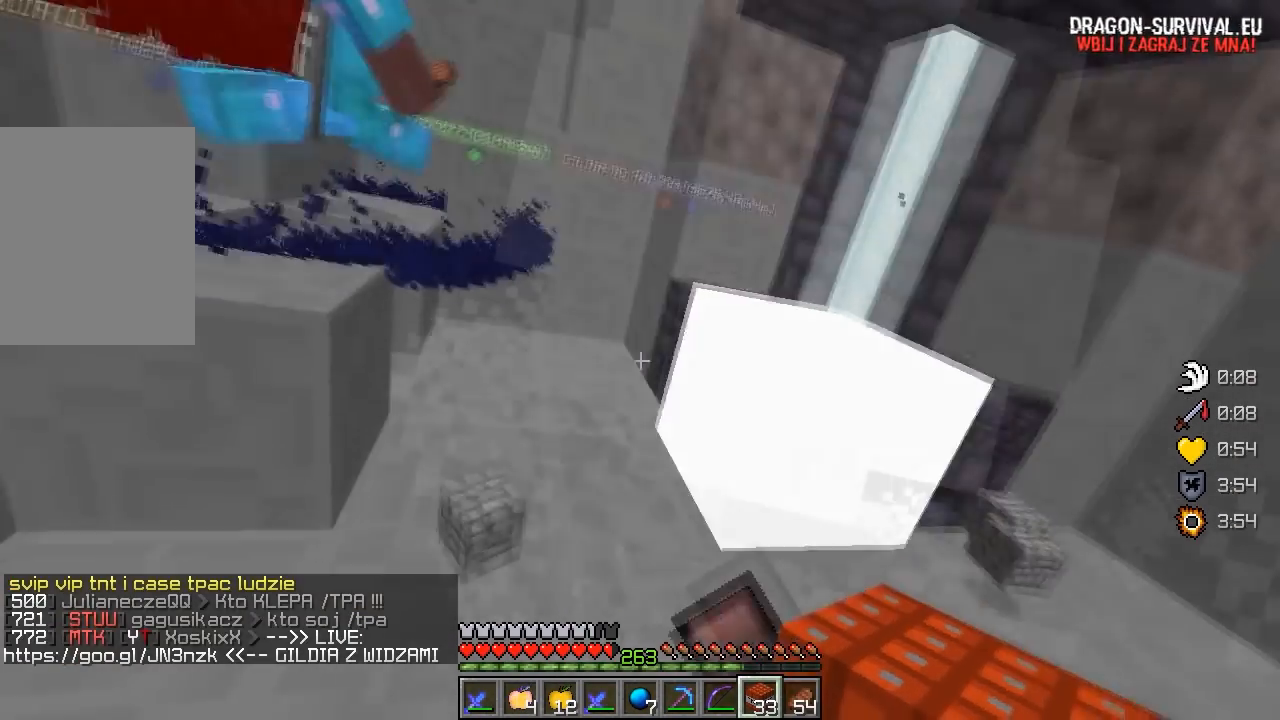
{"keys": ["w"], "mouse": [], "events": [[467, "w", "down"]]}
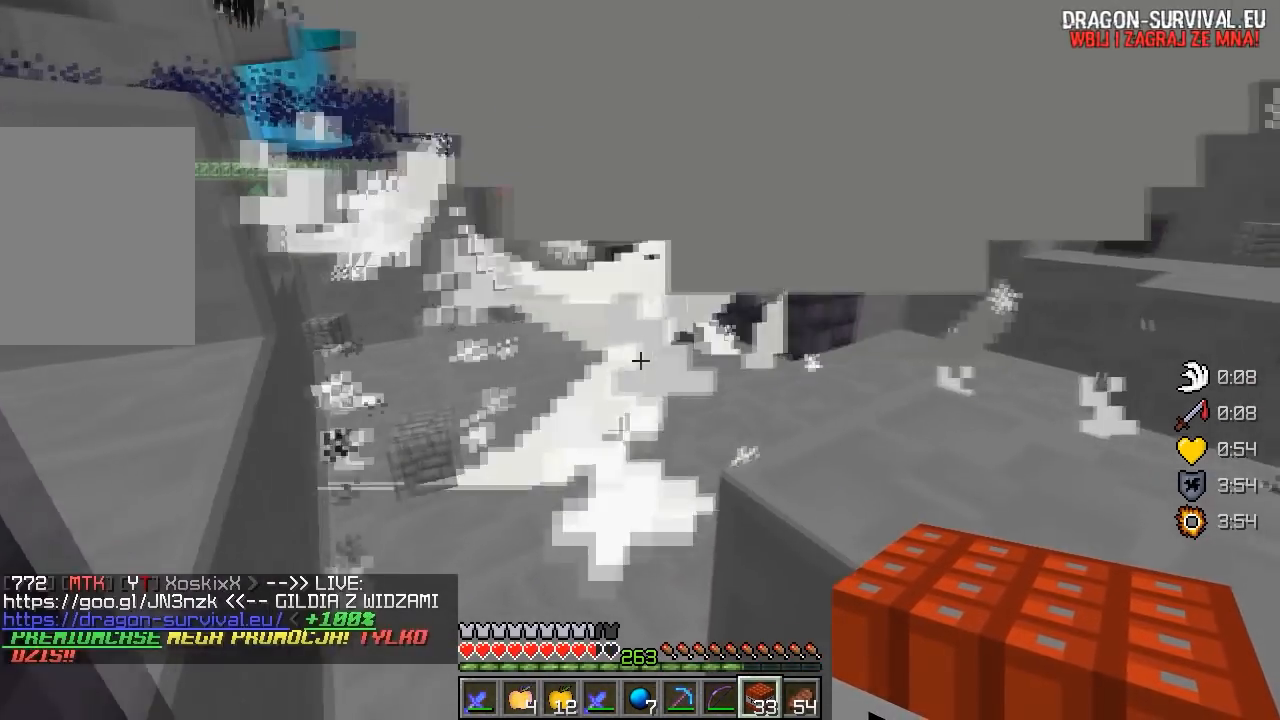
{"keys": ["w"], "mouse": [], "events": []}
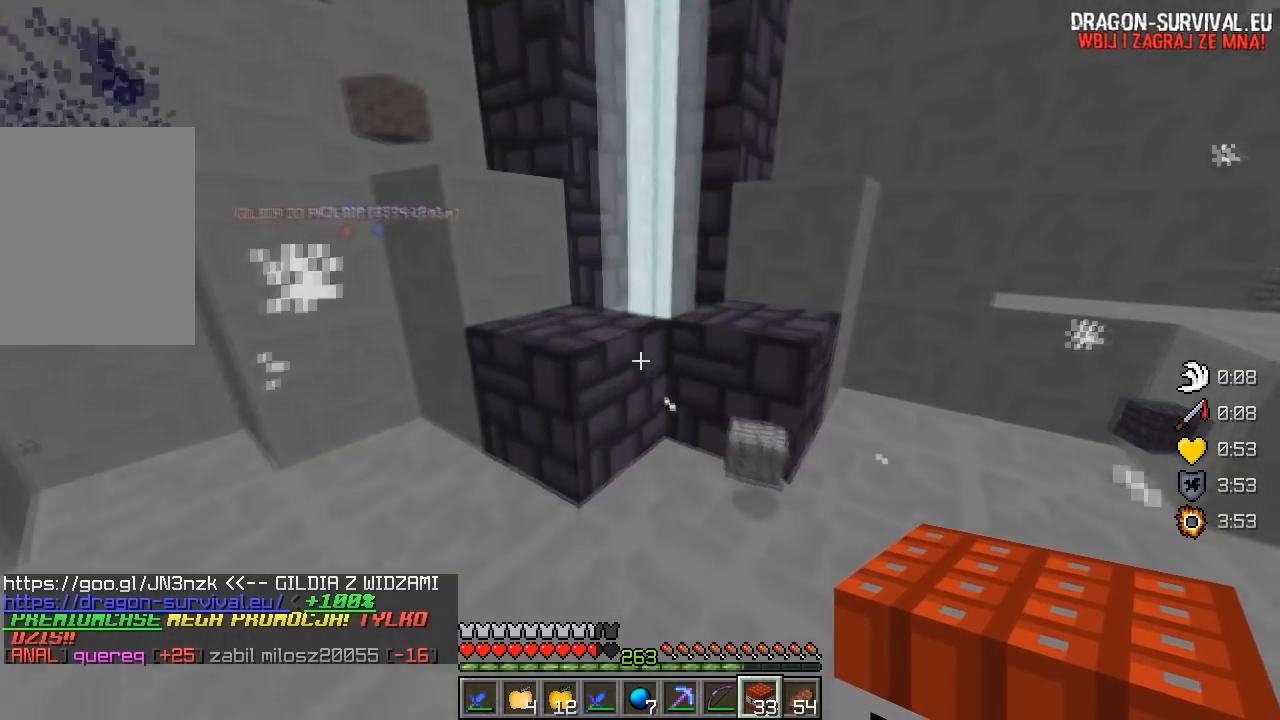
{"keys": ["a", "w"], "mouse": [], "events": [[433, "a", "down"]]}
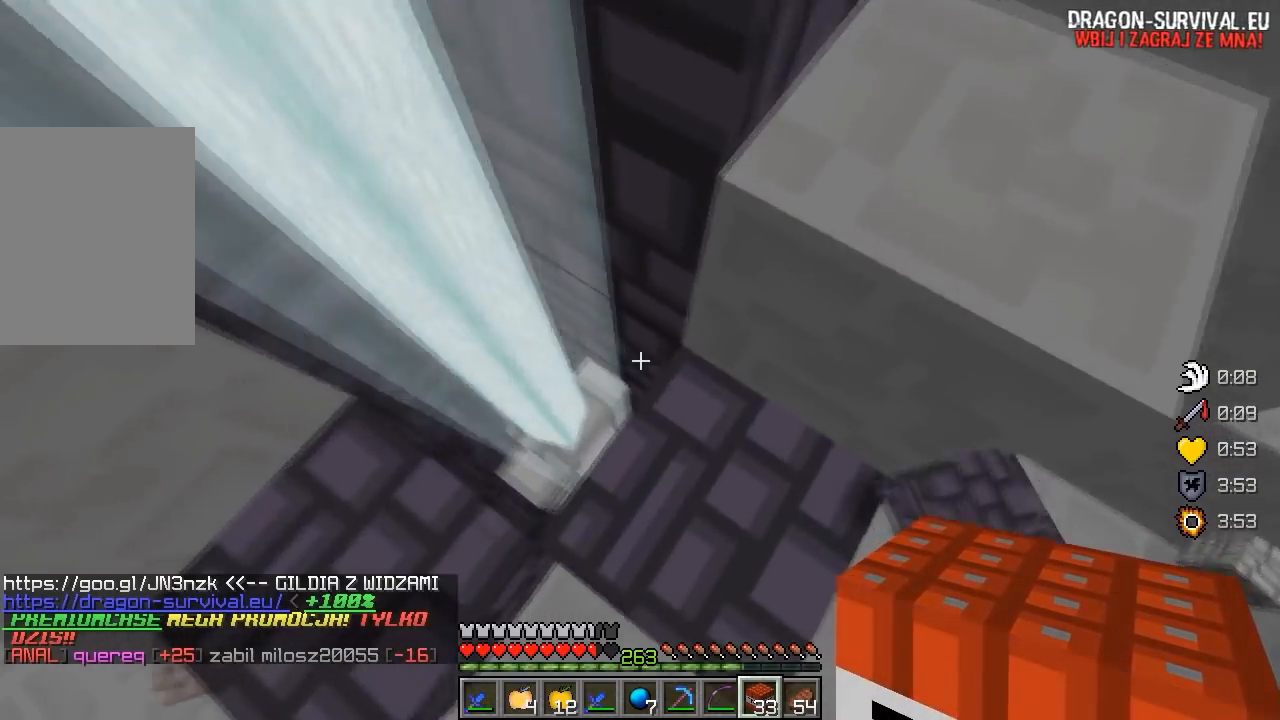
{"keys": ["a"], "mouse": [], "events": [[67, "a", "up"], [117, "w", "up"], [133, "d", "down"], [233, "a", "down"], [267, "d", "up"]]}
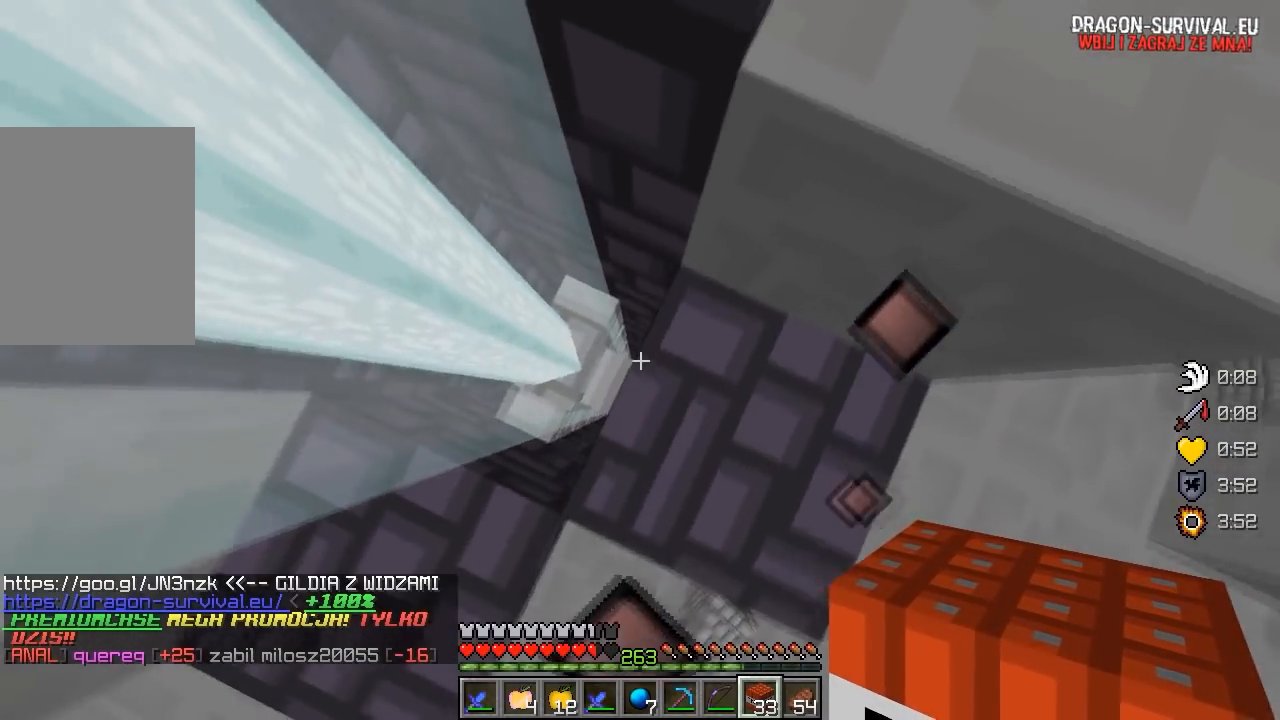
{"keys": ["w"], "mouse": [], "events": [[17, "a", "up"], [317, "w", "down"]]}
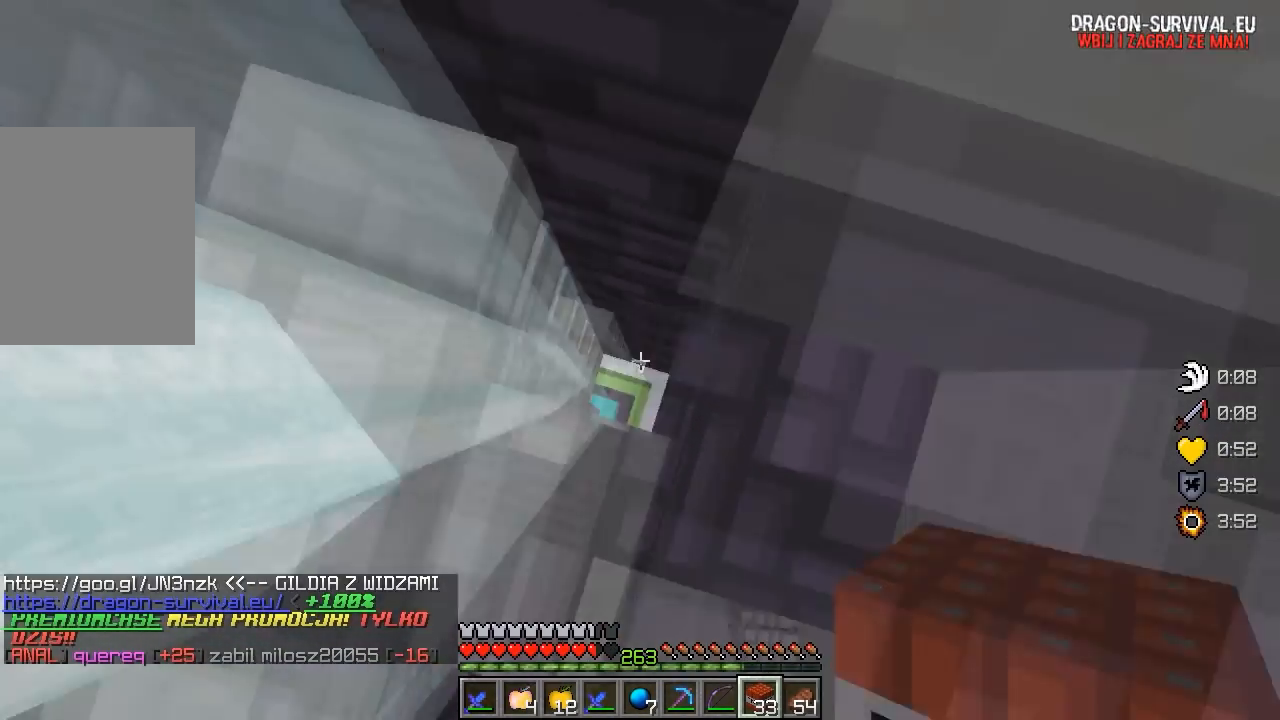
{"keys": [], "mouse": [], "events": [[133, "w", "up"]]}